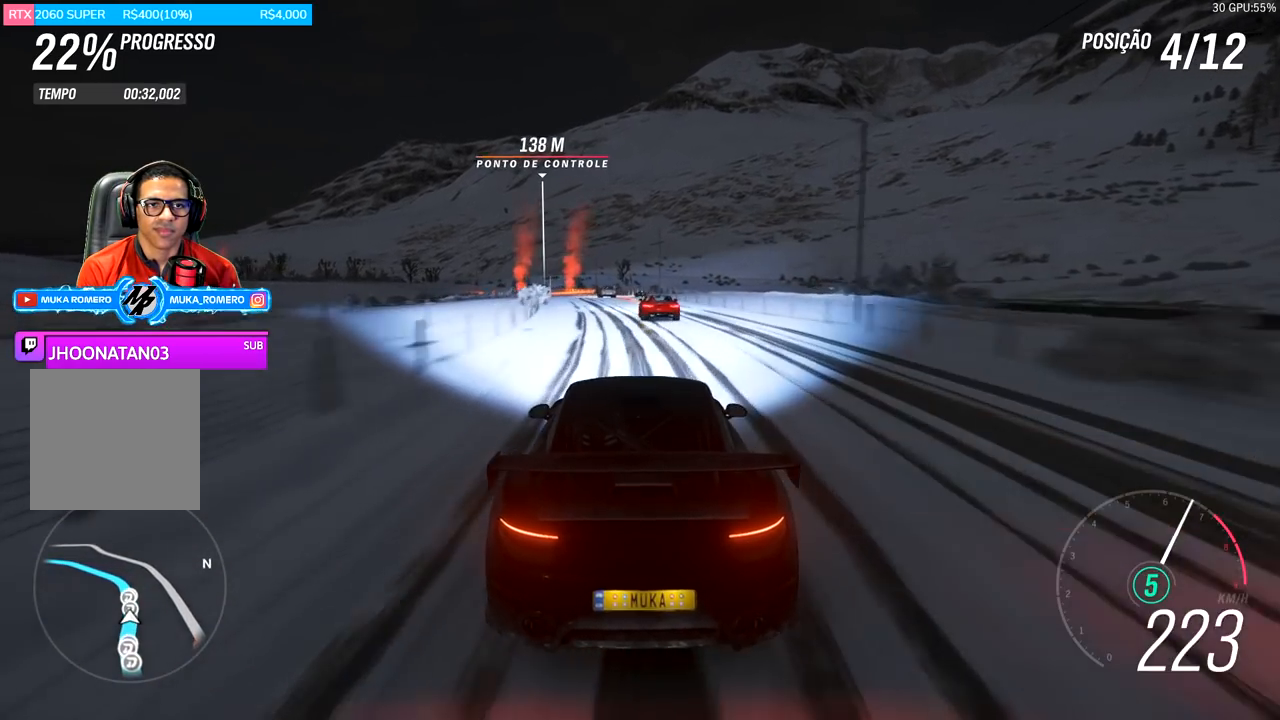
Gameplay with a controller (Xbox layout); each line is a JSON object with the inputs held at the frame after it. "events" lists button and stick changes between this image and that frame as [ms after this image, input, new state], when the widget could be followed in between.
{"buttons": ["L2"], "left_stick": "down-left", "right_stick": "center", "events": [[34, "left_stick", "center"], [151, "left_stick", "down-left"], [267, "L2", "down"], [301, "A", "down"], [301, "X", "down"], [401, "A", "up"], [401, "X", "up"], [434, "R2", "up"]]}
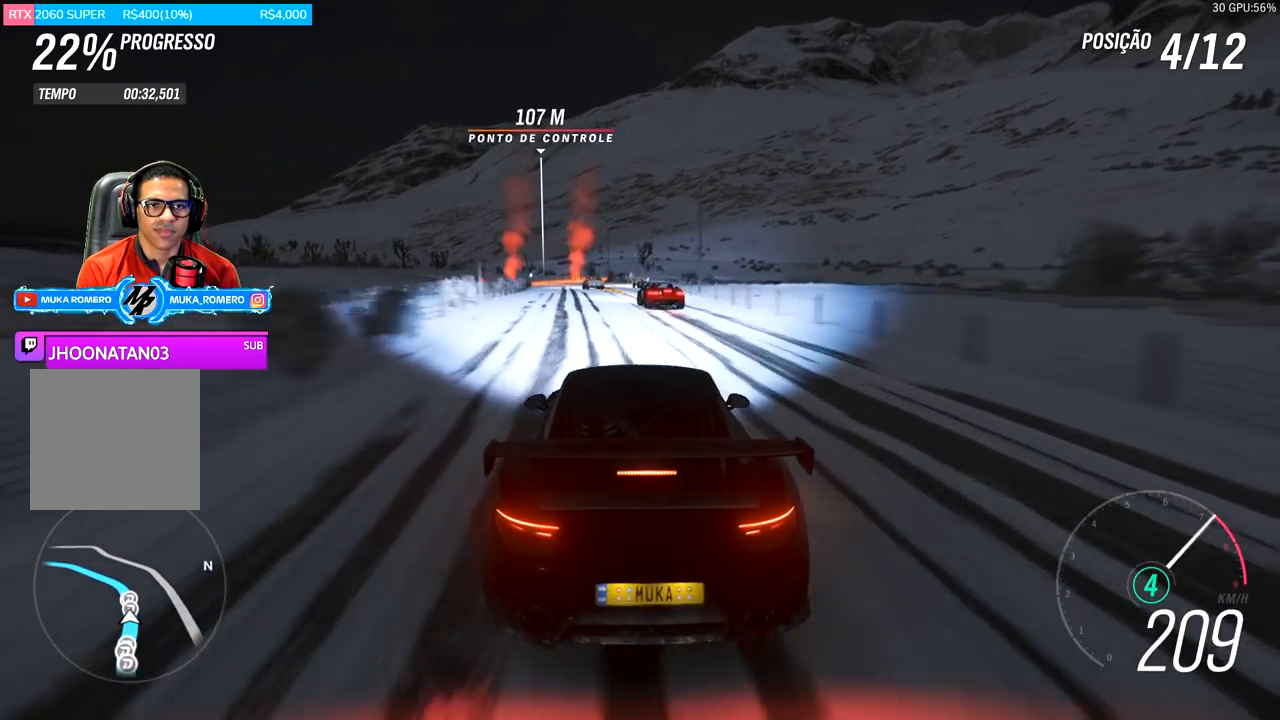
{"buttons": [], "left_stick": "down-left", "right_stick": "center", "events": [[33, "L2", "up"]]}
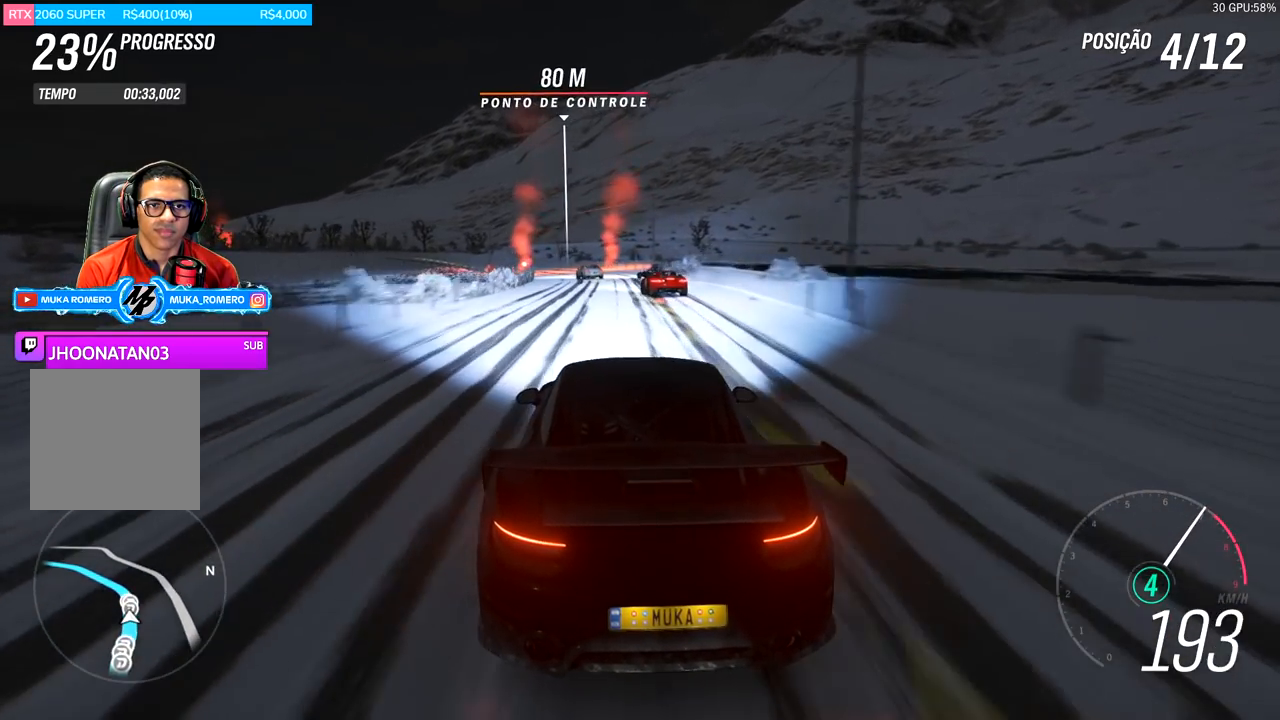
{"buttons": ["R2"], "left_stick": "center", "right_stick": "center", "events": [[34, "R2", "down"], [401, "left_stick", "center"]]}
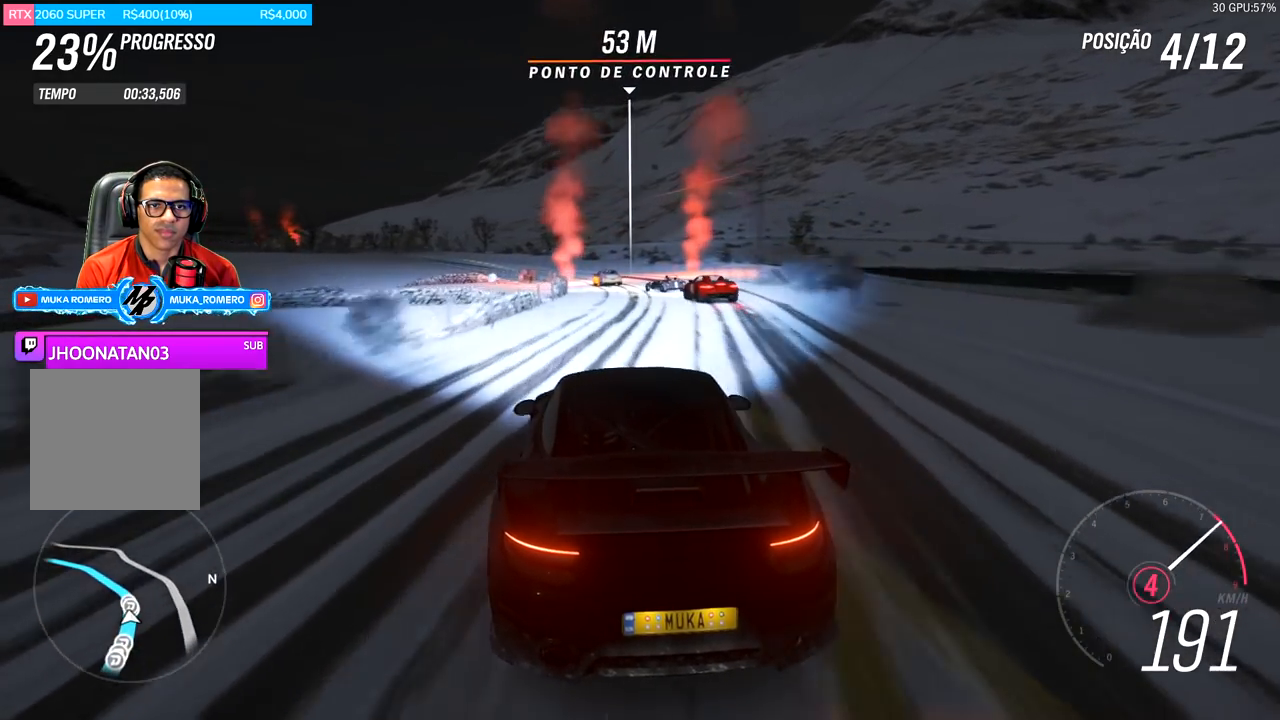
{"buttons": ["R2"], "left_stick": "down-left", "right_stick": "center", "events": [[67, "left_stick", "left"], [234, "left_stick", "center"], [317, "left_stick", "left"], [367, "left_stick", "down-left"]]}
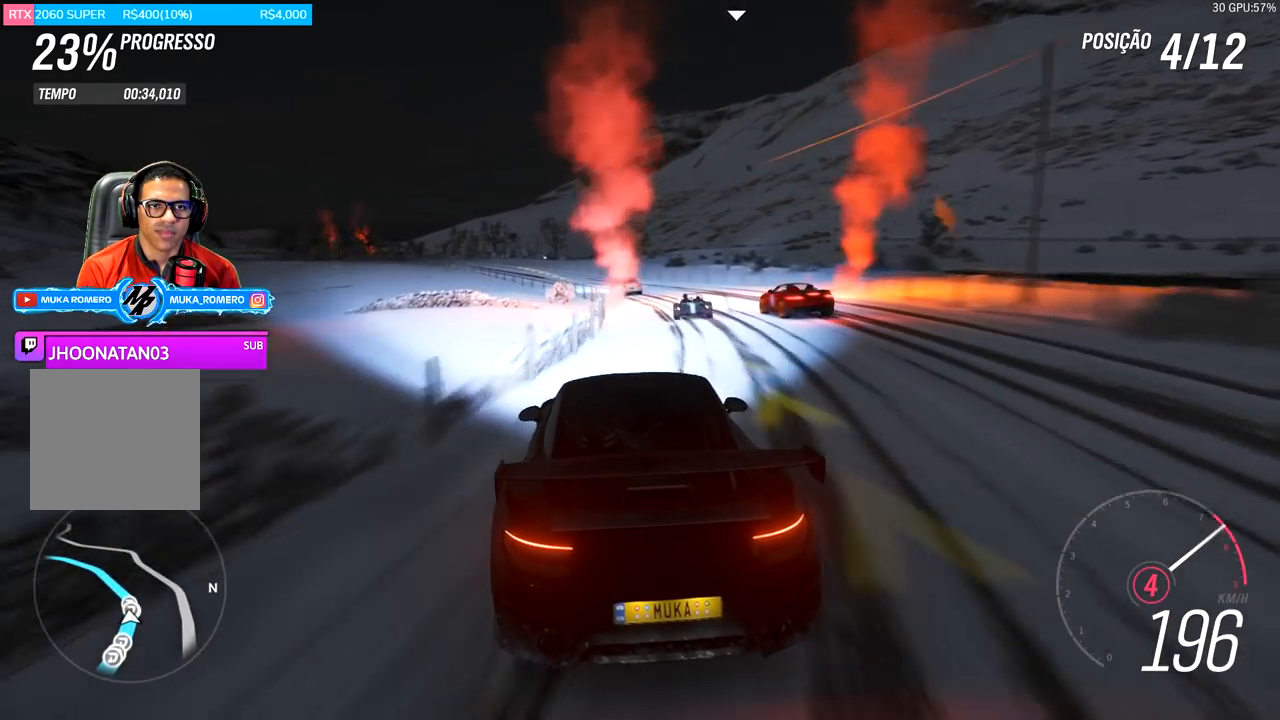
{"buttons": ["R2"], "left_stick": "down-left", "right_stick": "center", "events": [[84, "left_stick", "center"], [317, "left_stick", "left"], [368, "left_stick", "down-left"]]}
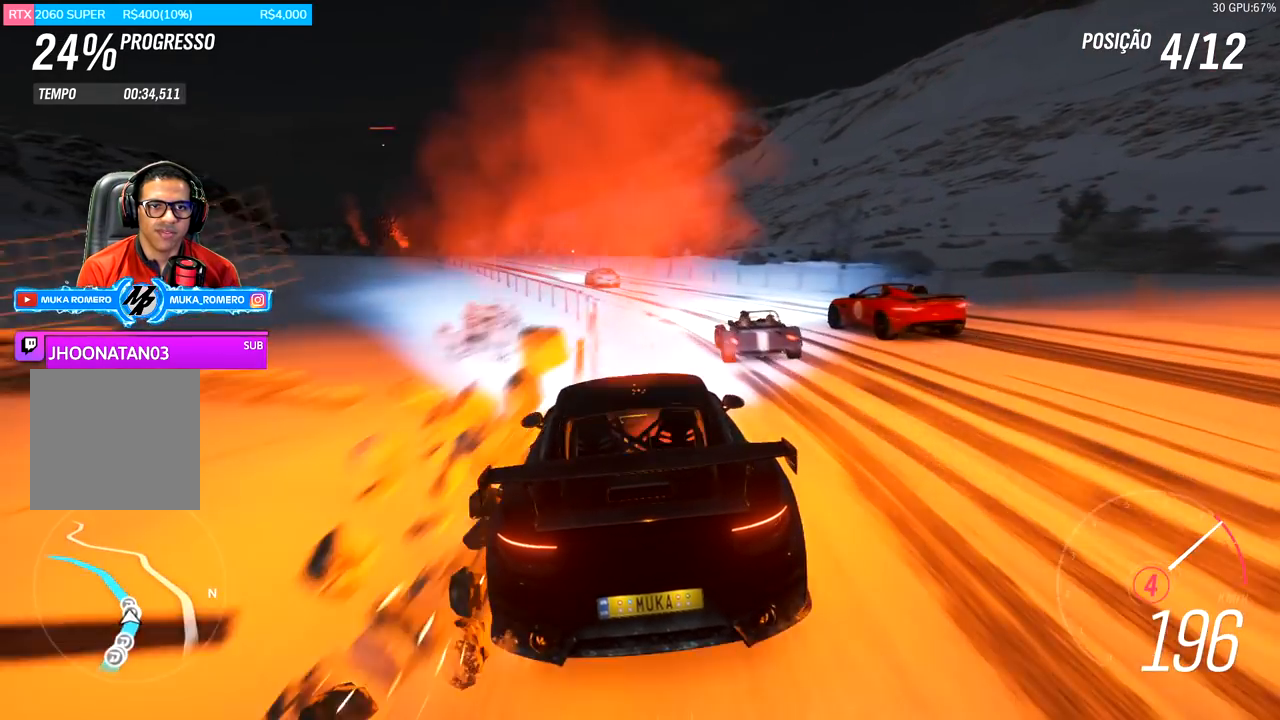
{"buttons": ["R2"], "left_stick": "center", "right_stick": "center", "events": [[467, "left_stick", "center"]]}
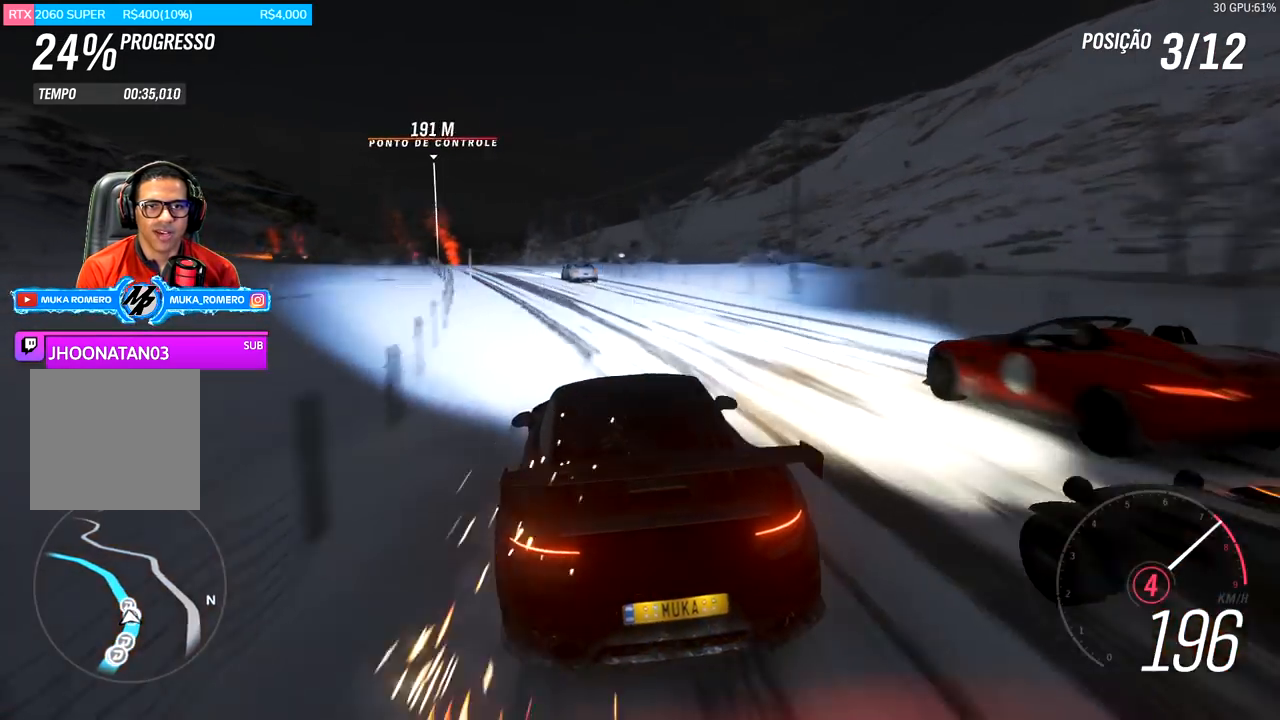
{"buttons": ["R2"], "left_stick": "center", "right_stick": "center", "events": [[234, "left_stick", "left"], [301, "left_stick", "down-left"], [468, "left_stick", "center"]]}
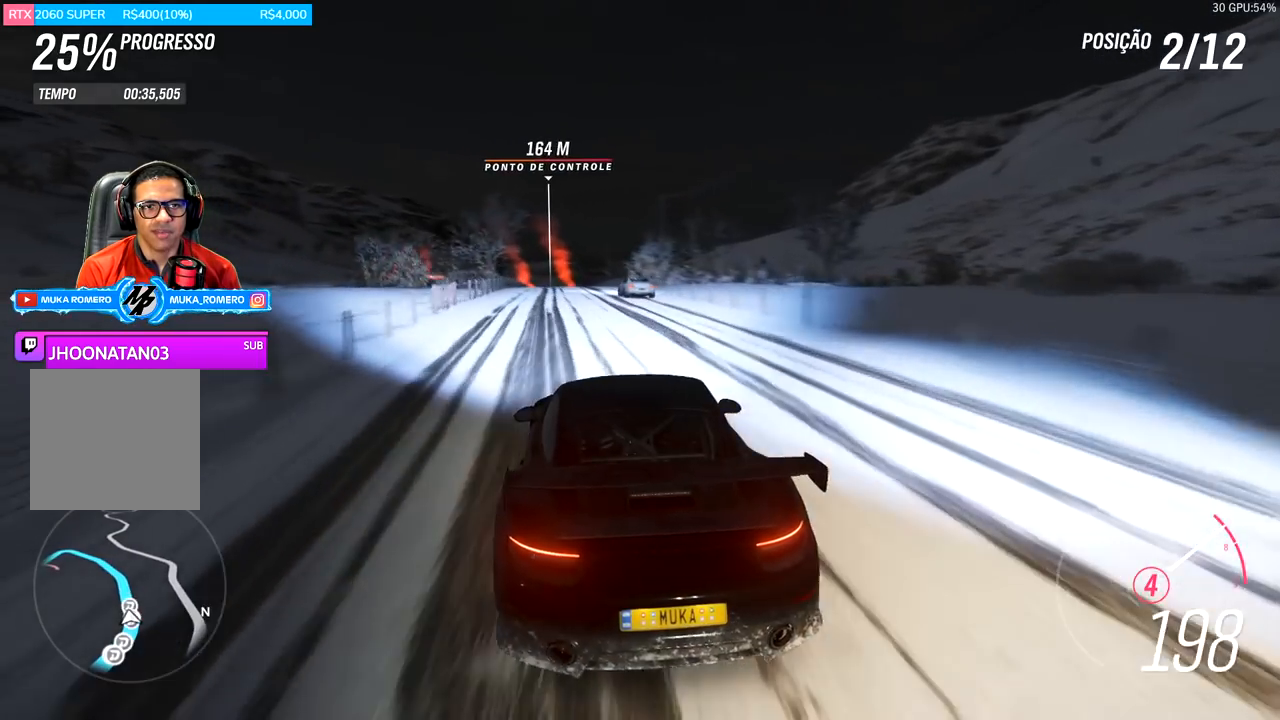
{"buttons": ["R2"], "left_stick": "center", "right_stick": "center", "events": [[83, "A", "down"], [83, "B", "down"], [167, "A", "up"], [167, "B", "up"], [200, "left_stick", "down-left"], [317, "left_stick", "center"]]}
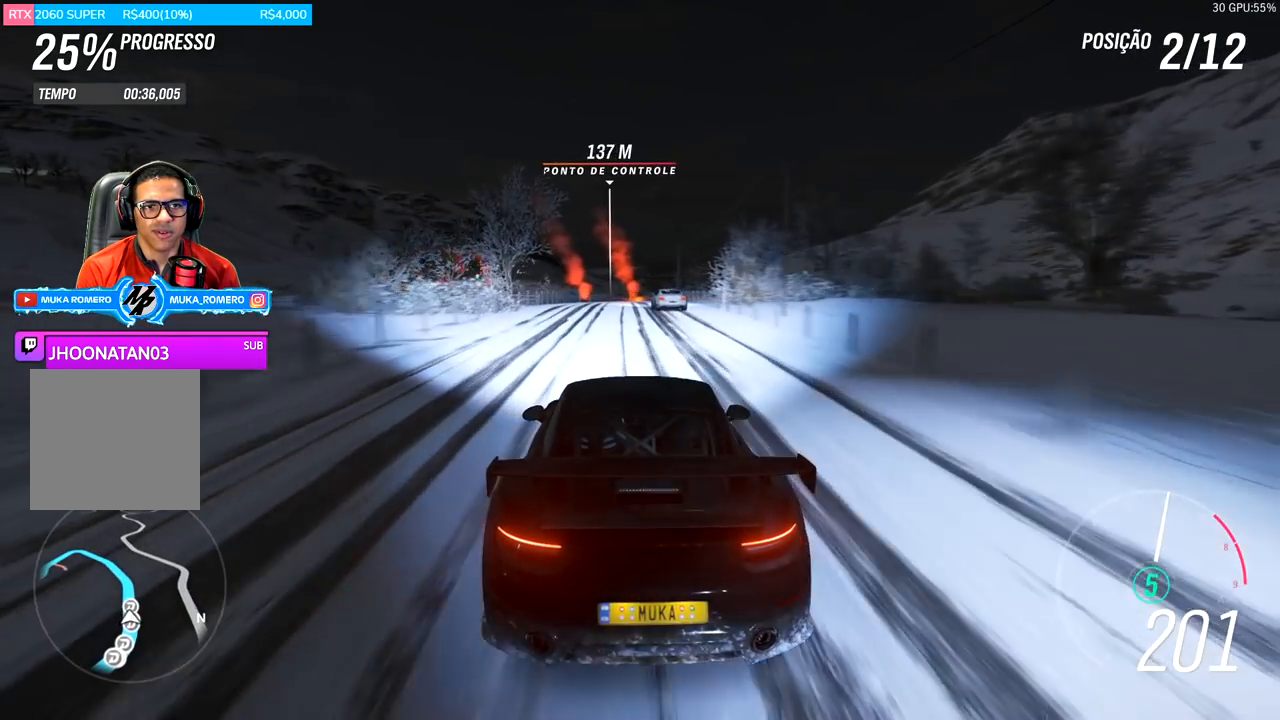
{"buttons": ["R2"], "left_stick": "center", "right_stick": "center", "events": [[117, "left_stick", "down-left"], [167, "left_stick", "center"]]}
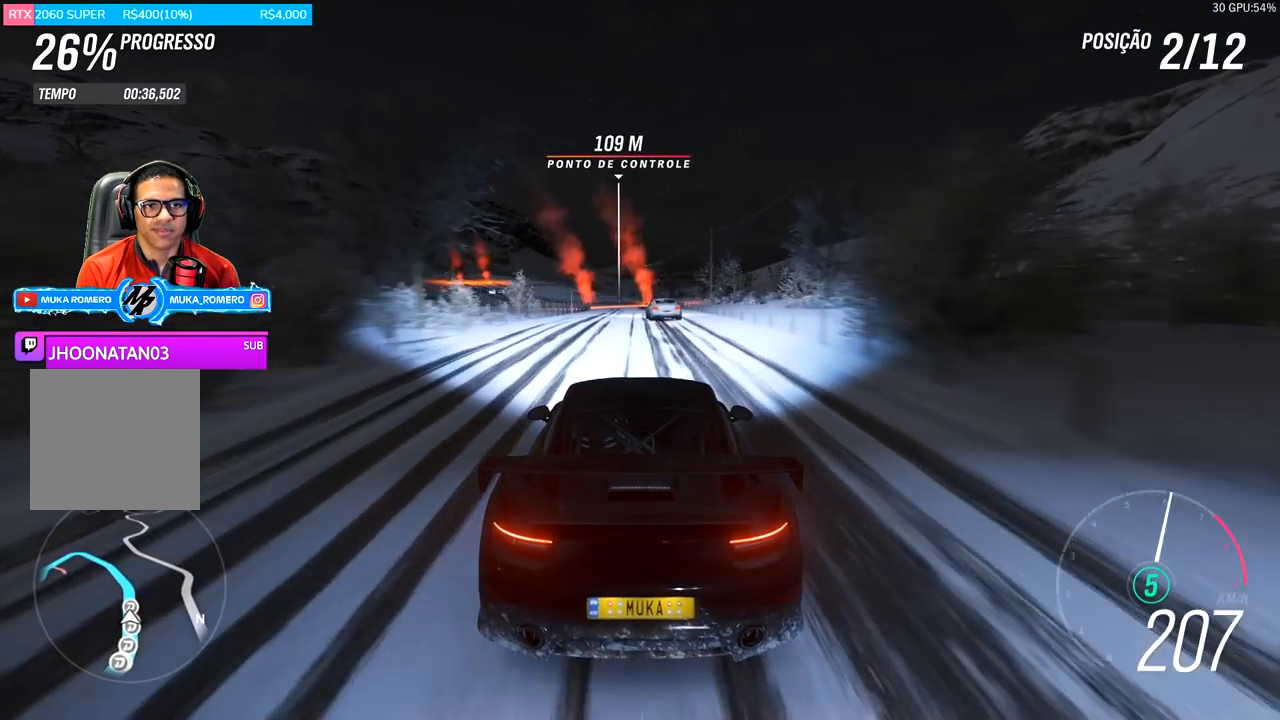
{"buttons": ["R2"], "left_stick": "left", "right_stick": "center", "events": [[67, "left_stick", "left"], [250, "left_stick", "center"], [400, "left_stick", "left"]]}
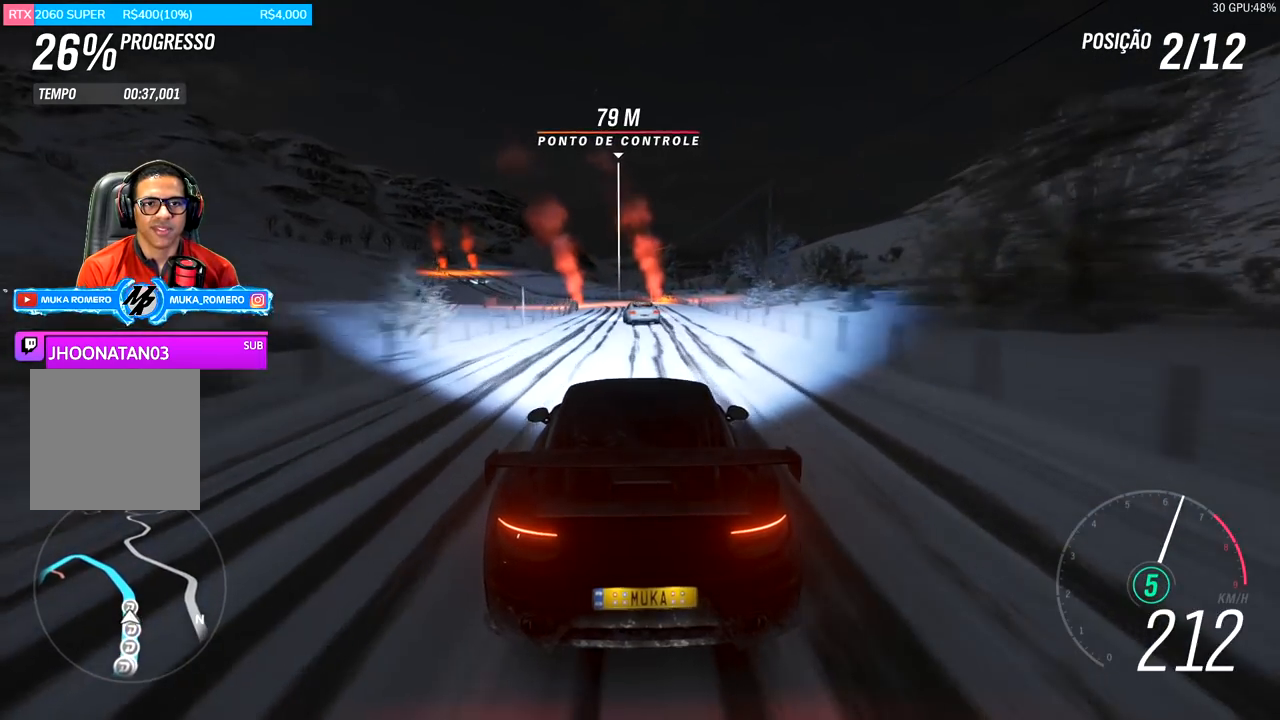
{"buttons": ["R2"], "left_stick": "down-left", "right_stick": "center", "events": [[184, "left_stick", "center"], [368, "left_stick", "left"], [434, "left_stick", "down-left"]]}
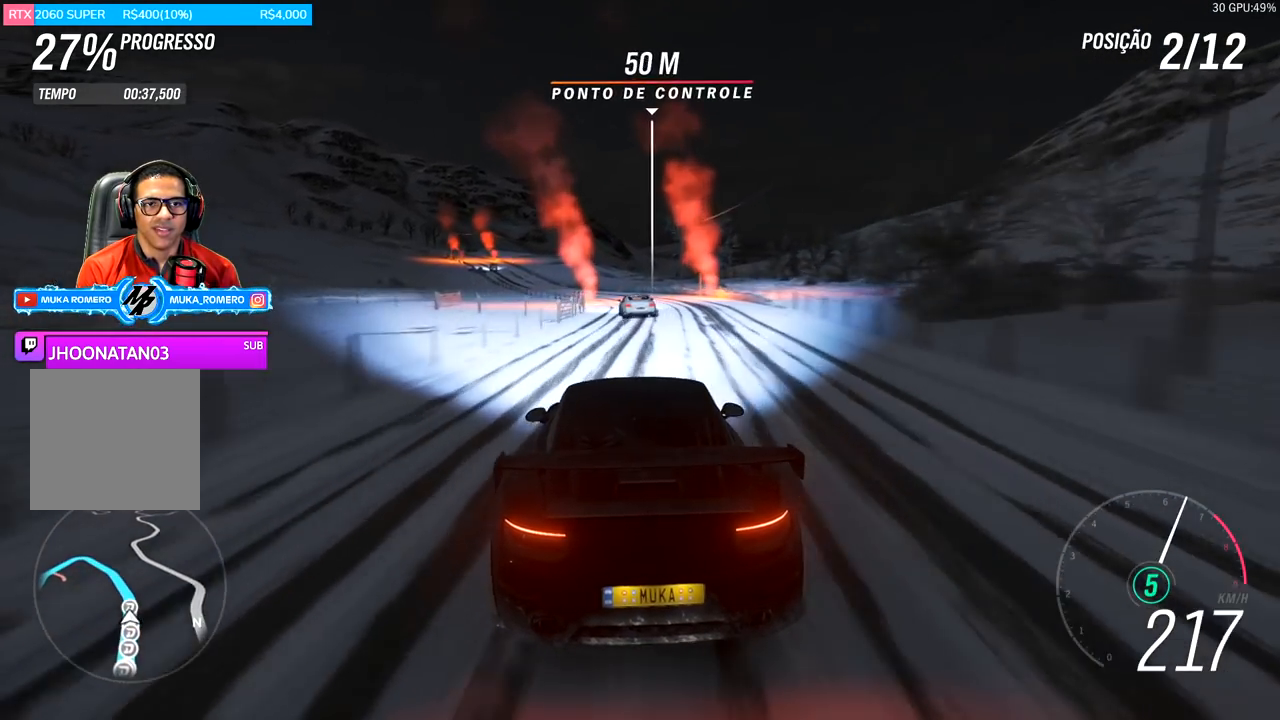
{"buttons": ["R2"], "left_stick": "center", "right_stick": "center", "events": [[133, "left_stick", "center"], [267, "left_stick", "left"], [367, "left_stick", "down-left"], [467, "left_stick", "center"]]}
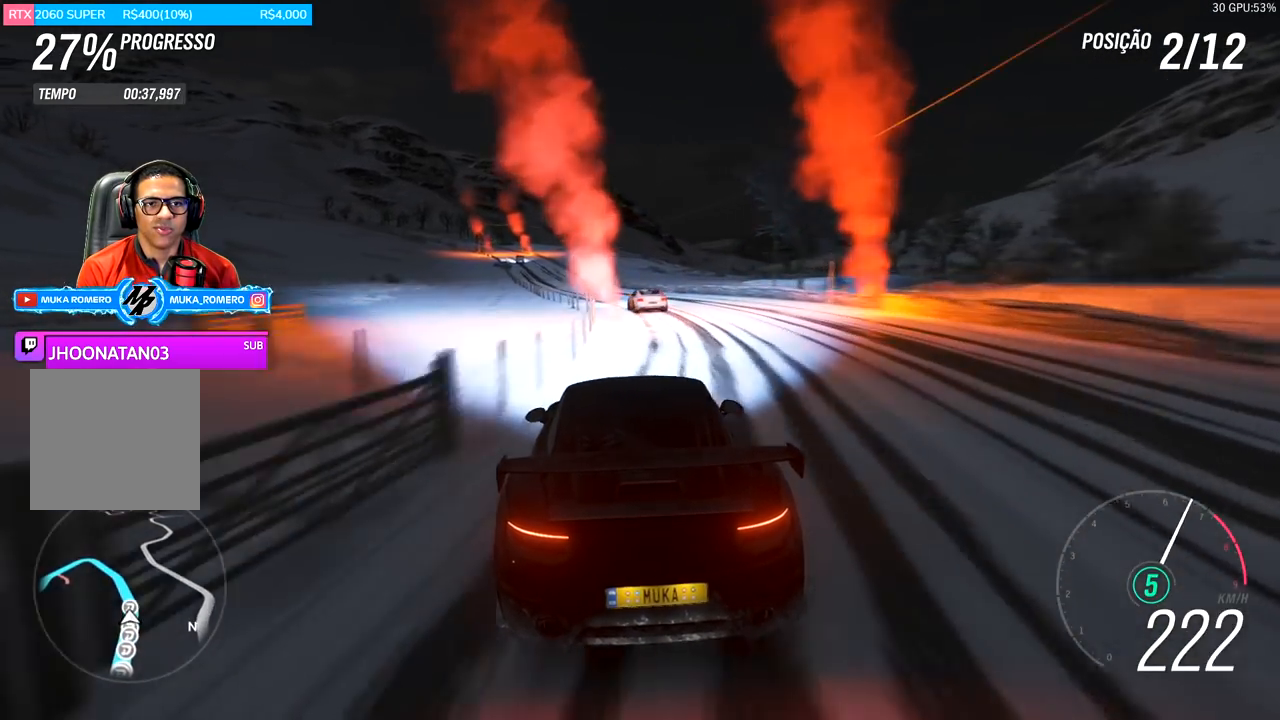
{"buttons": ["R2"], "left_stick": "center", "right_stick": "center", "events": [[234, "left_stick", "down-left"], [434, "left_stick", "center"]]}
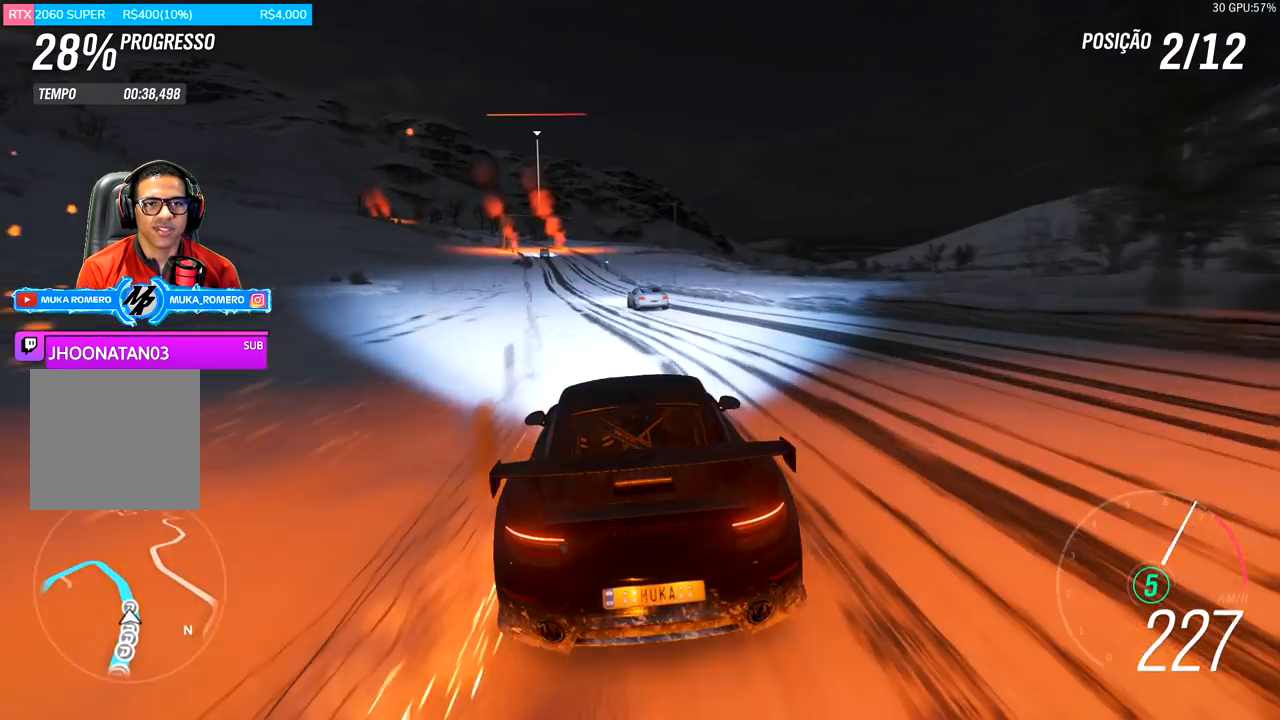
{"buttons": ["R2"], "left_stick": "left", "right_stick": "center", "events": [[234, "left_stick", "down-left"], [400, "left_stick", "center"], [500, "left_stick", "left"]]}
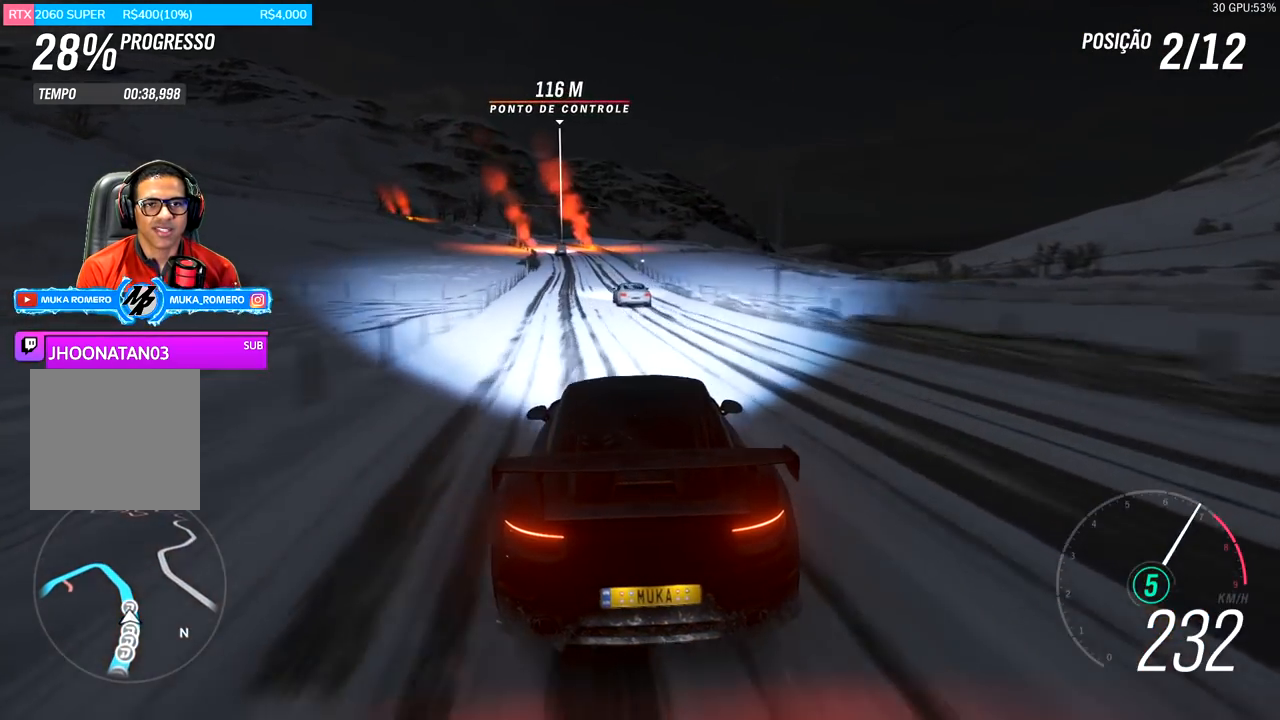
{"buttons": ["R2"], "left_stick": "center", "right_stick": "center", "events": [[34, "left_stick", "down-left"], [301, "left_stick", "center"]]}
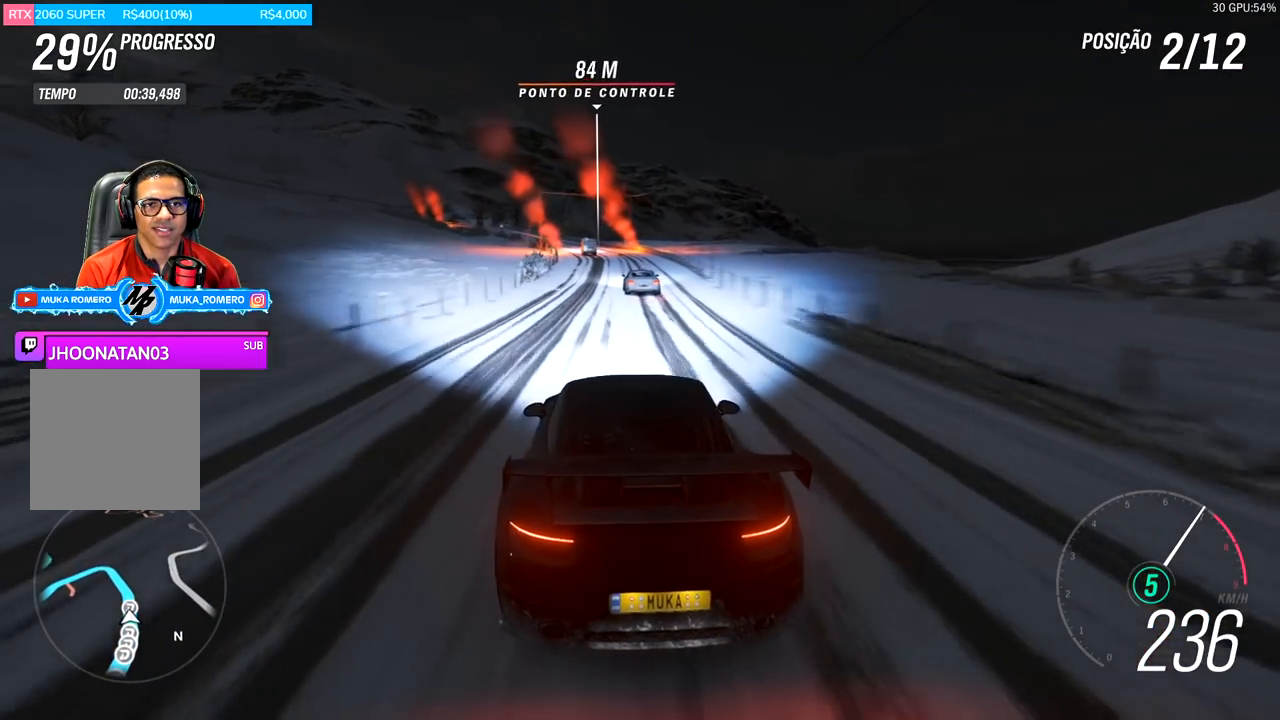
{"buttons": ["R2"], "left_stick": "center", "right_stick": "center", "events": [[33, "left_stick", "down-left"], [217, "left_stick", "center"]]}
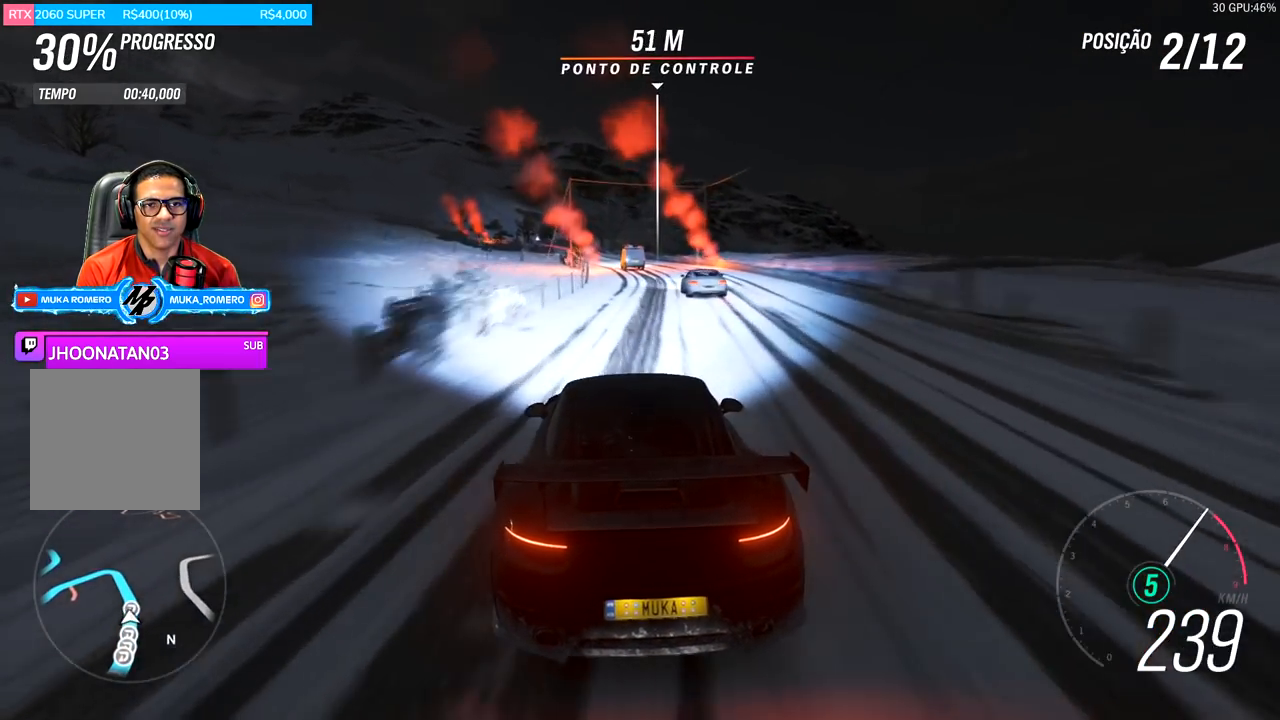
{"buttons": ["R2"], "left_stick": "down-left", "right_stick": "center", "events": [[134, "left_stick", "down-left"]]}
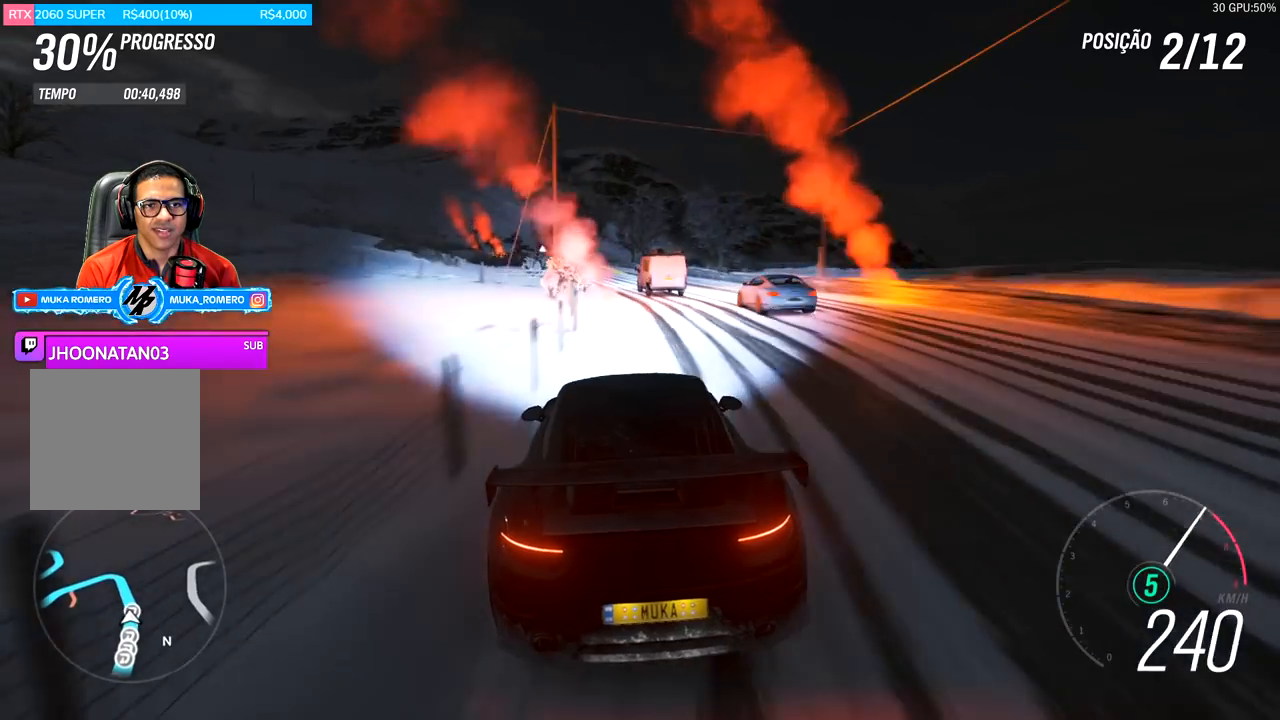
{"buttons": ["R2"], "left_stick": "center", "right_stick": "center", "events": [[84, "R2", "up"], [84, "left_stick", "center"], [217, "R2", "down"]]}
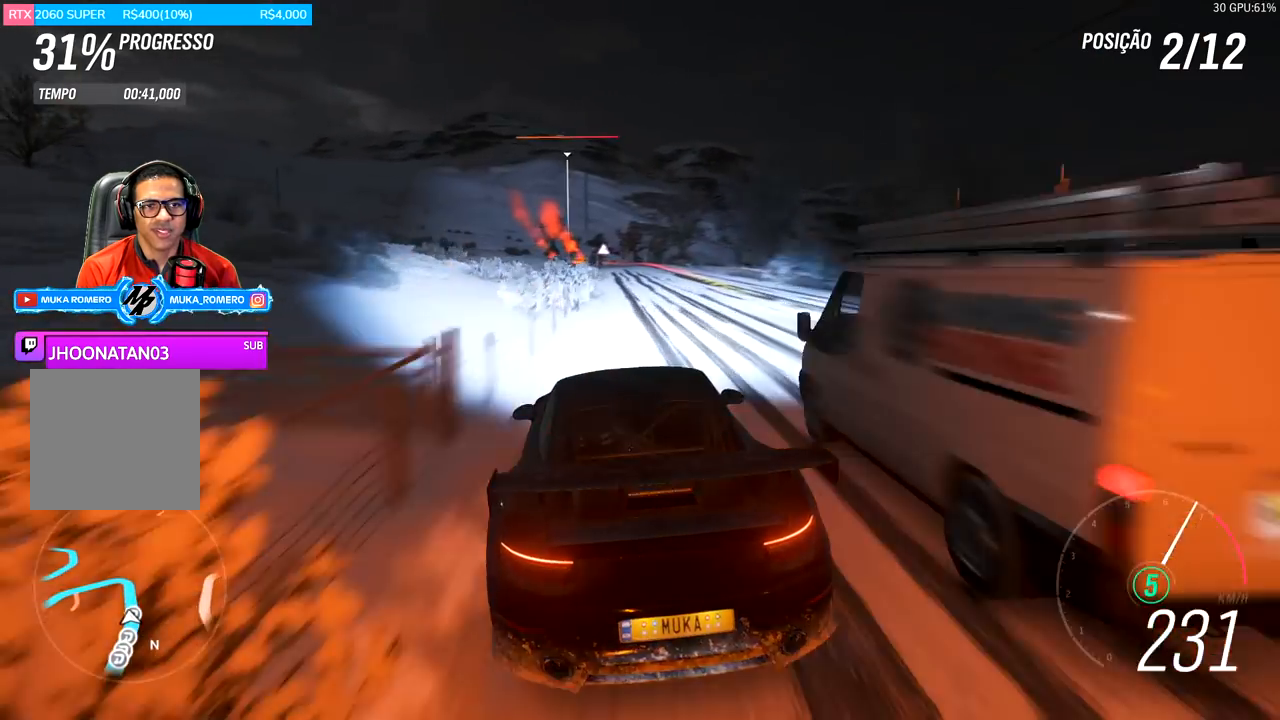
{"buttons": ["L2"], "left_stick": "center", "right_stick": "center", "events": [[83, "left_stick", "left"], [183, "left_stick", "center"], [250, "R2", "up"], [250, "left_stick", "right"], [467, "left_stick", "center"], [500, "L2", "down"]]}
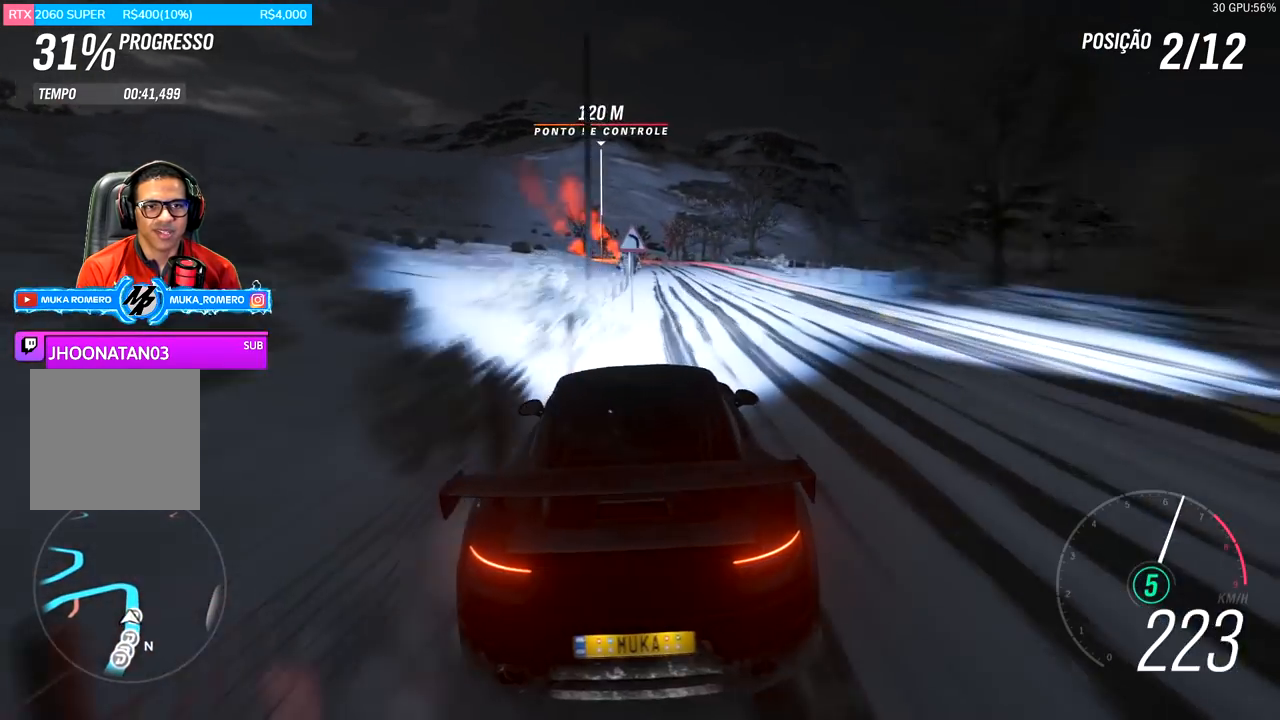
{"buttons": ["L2"], "left_stick": "center", "right_stick": "center", "events": [[50, "R2", "down"], [100, "A", "down"], [100, "X", "down"], [201, "A", "up"], [201, "X", "up"], [217, "left_stick", "left"], [251, "R2", "up"], [417, "left_stick", "center"]]}
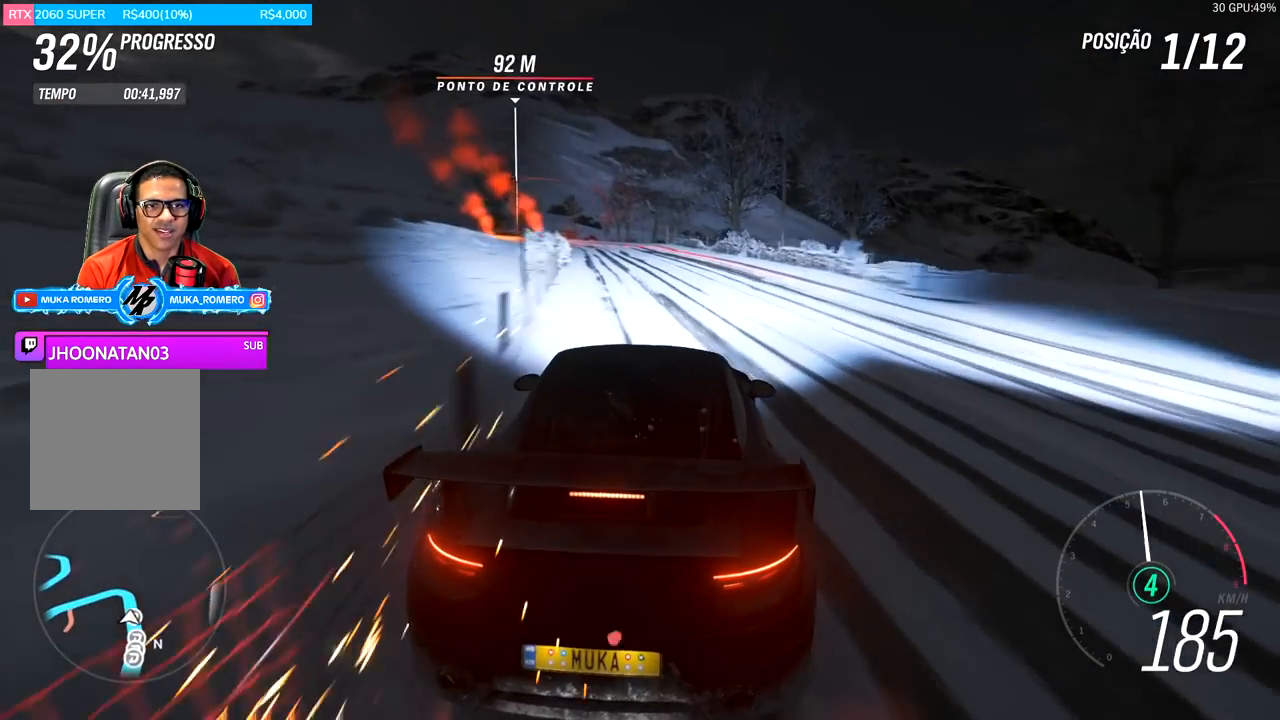
{"buttons": ["A", "X", "L2", "R2"], "left_stick": "left", "right_stick": "center", "events": [[83, "left_stick", "left"], [450, "R2", "down"], [500, "A", "down"], [500, "X", "down"]]}
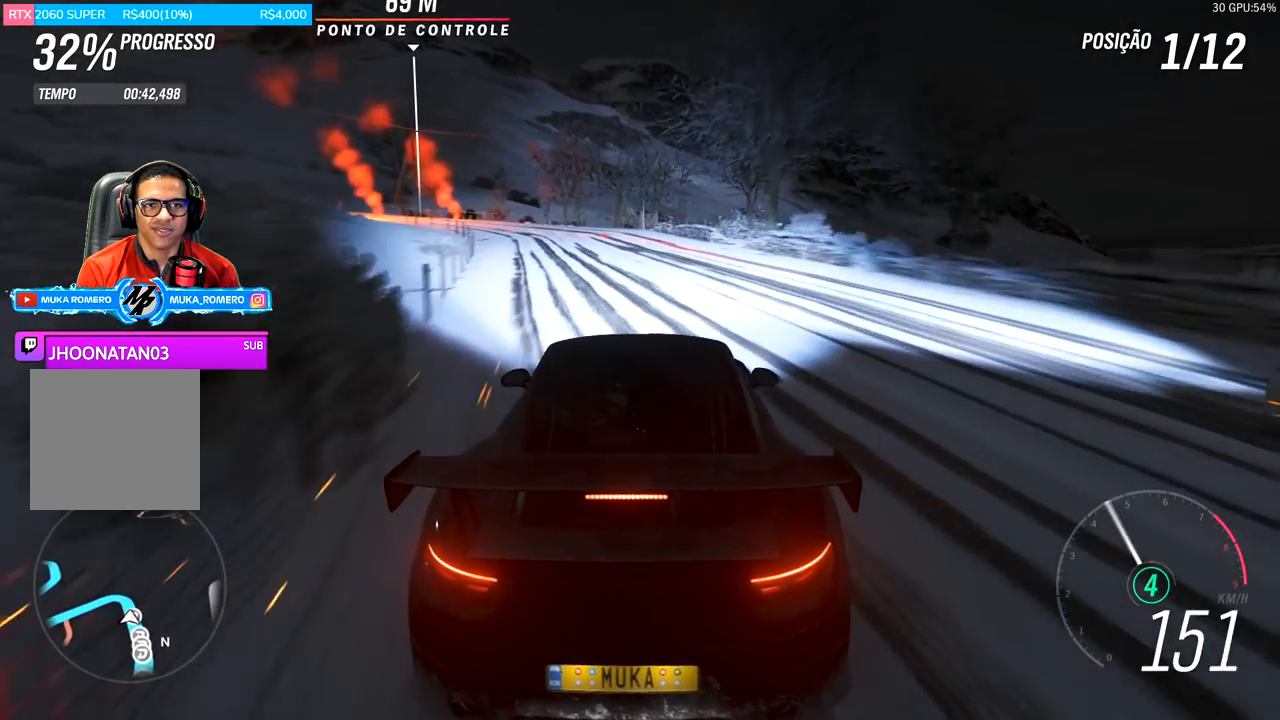
{"buttons": ["L2"], "left_stick": "left", "right_stick": "center", "events": [[17, "L2", "up"], [100, "A", "up"], [100, "X", "up"], [100, "left_stick", "center"], [117, "R2", "up"], [184, "left_stick", "left"], [367, "L2", "down"]]}
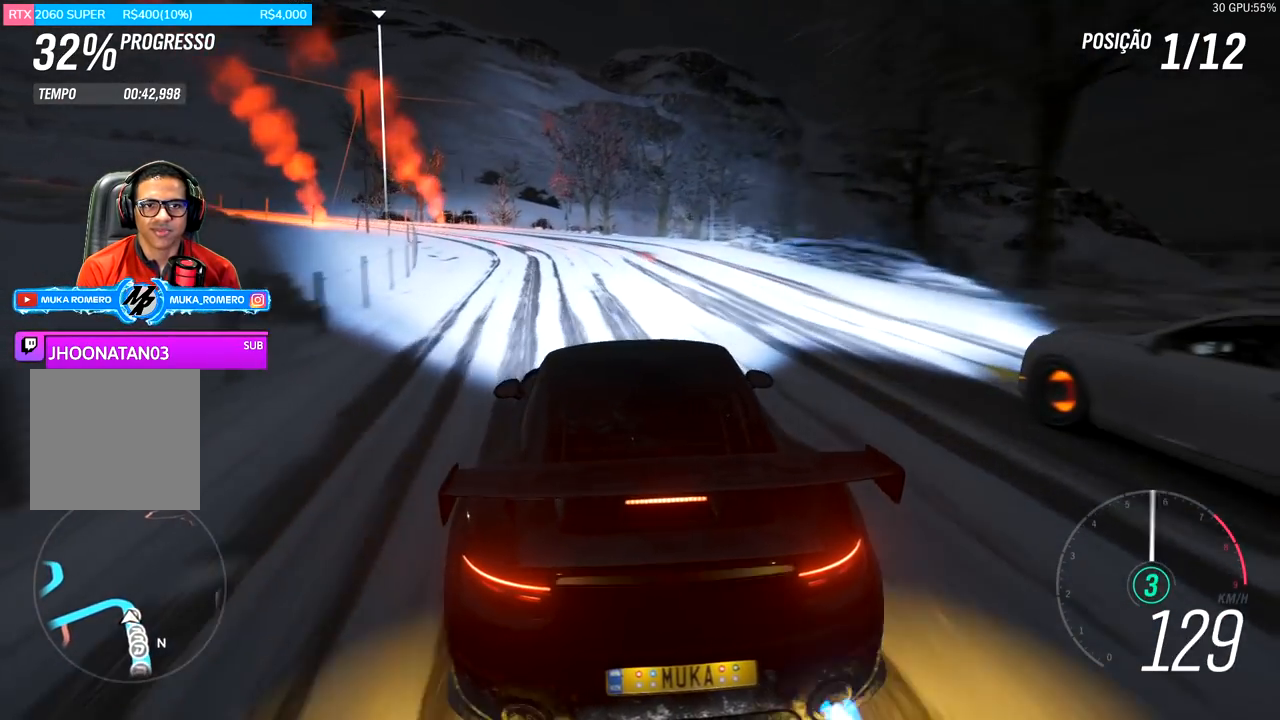
{"buttons": ["R2"], "left_stick": "left", "right_stick": "center", "events": [[50, "L2", "up"], [233, "R2", "down"]]}
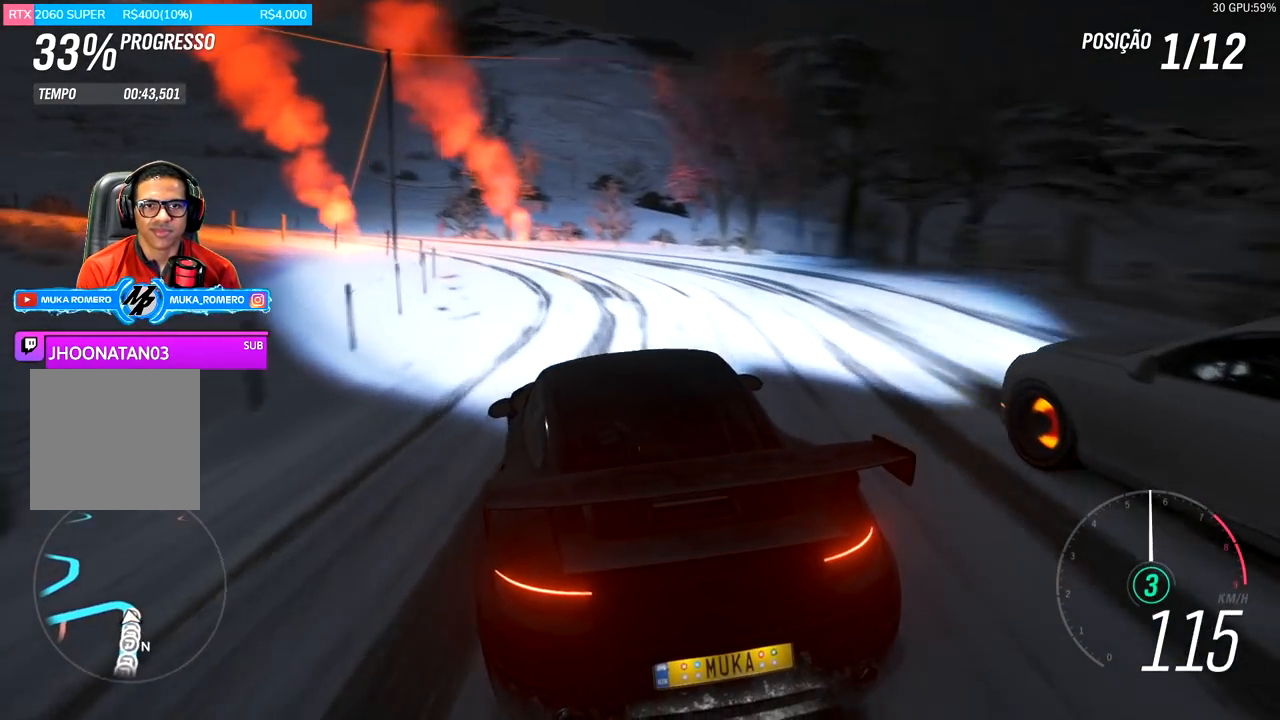
{"buttons": [], "left_stick": "left", "right_stick": "center", "events": [[50, "L2", "down"], [50, "R2", "up"], [234, "L2", "up"]]}
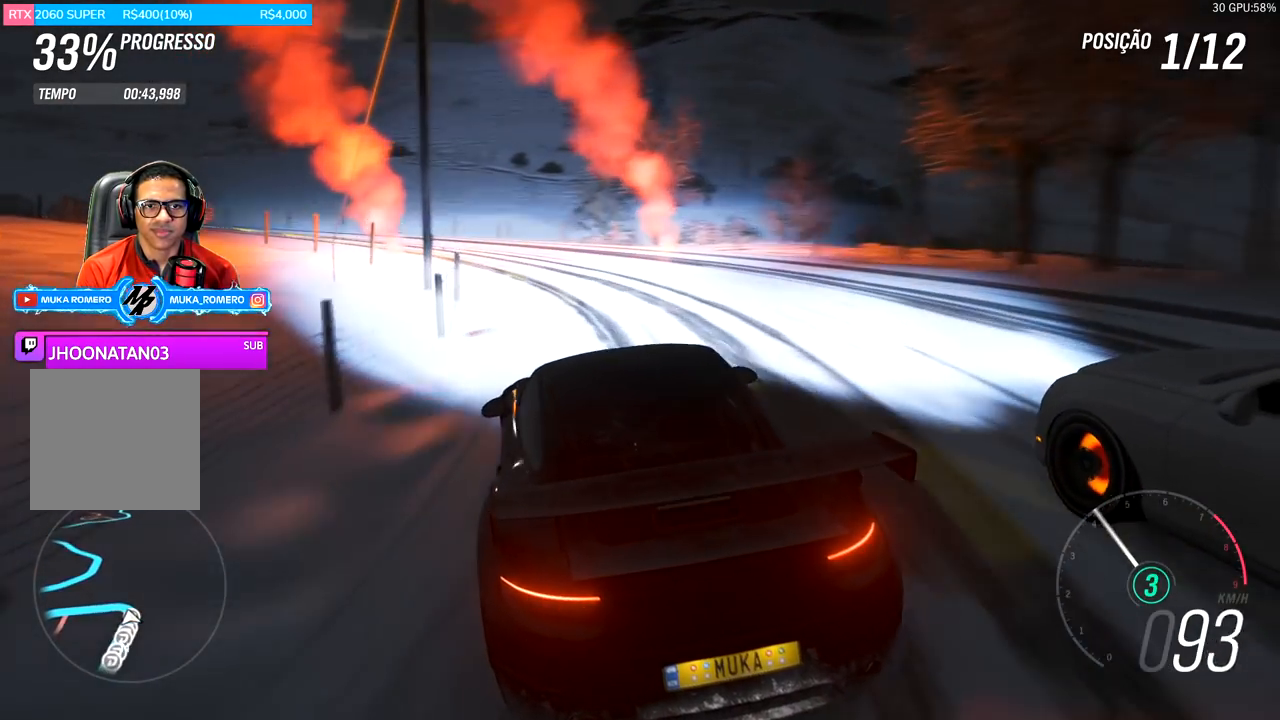
{"buttons": ["R2"], "left_stick": "left", "right_stick": "center", "events": [[33, "R2", "down"]]}
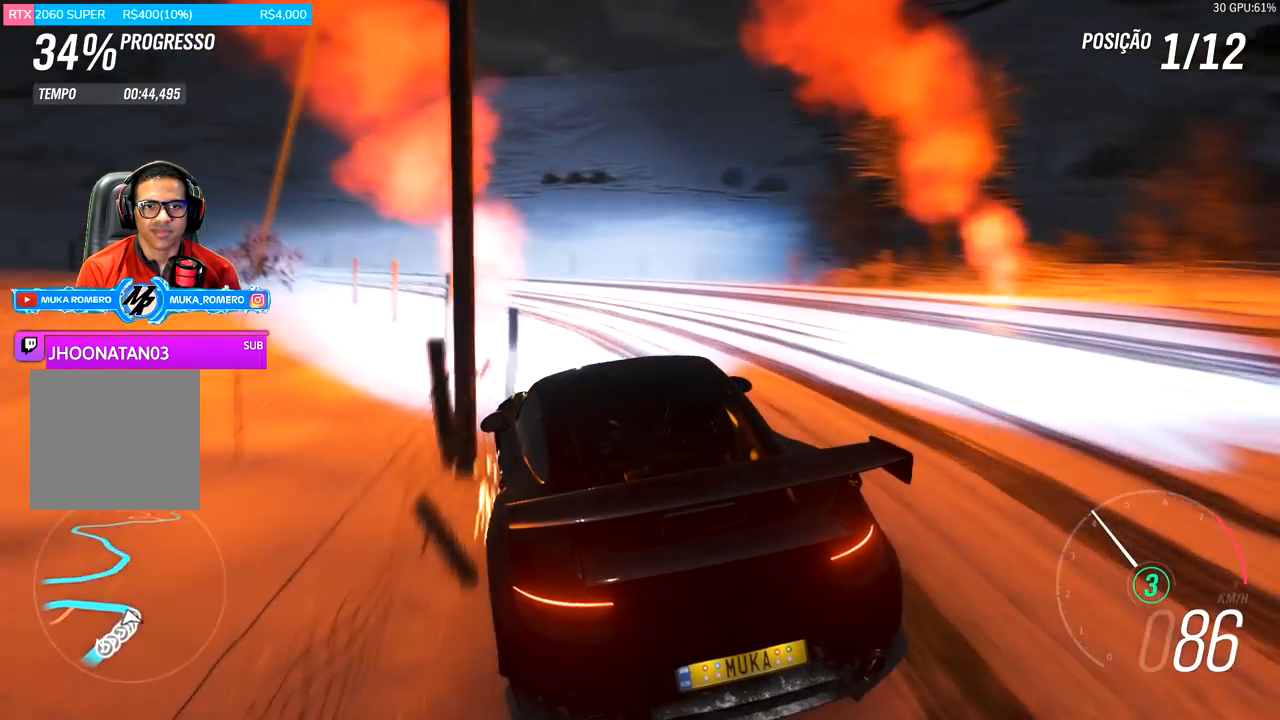
{"buttons": ["R2"], "left_stick": "center", "right_stick": "center", "events": [[434, "left_stick", "center"]]}
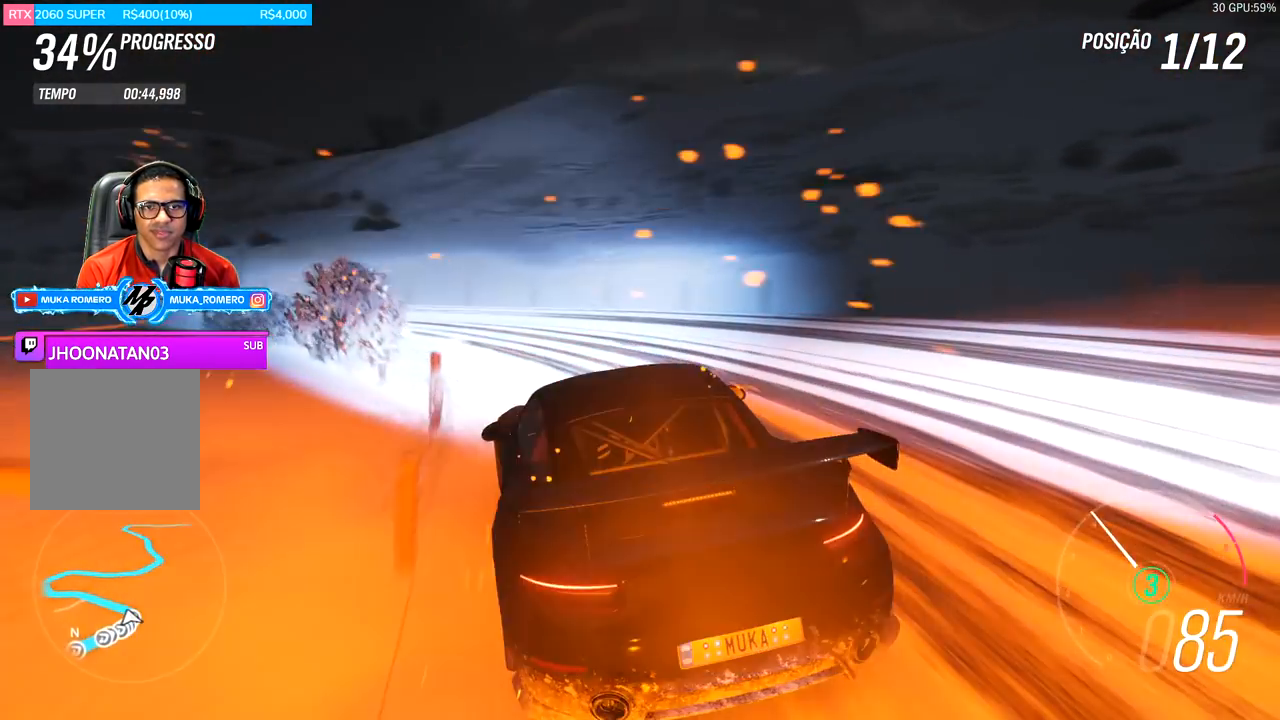
{"buttons": ["R2"], "left_stick": "down-left", "right_stick": "center", "events": [[50, "left_stick", "down-left"]]}